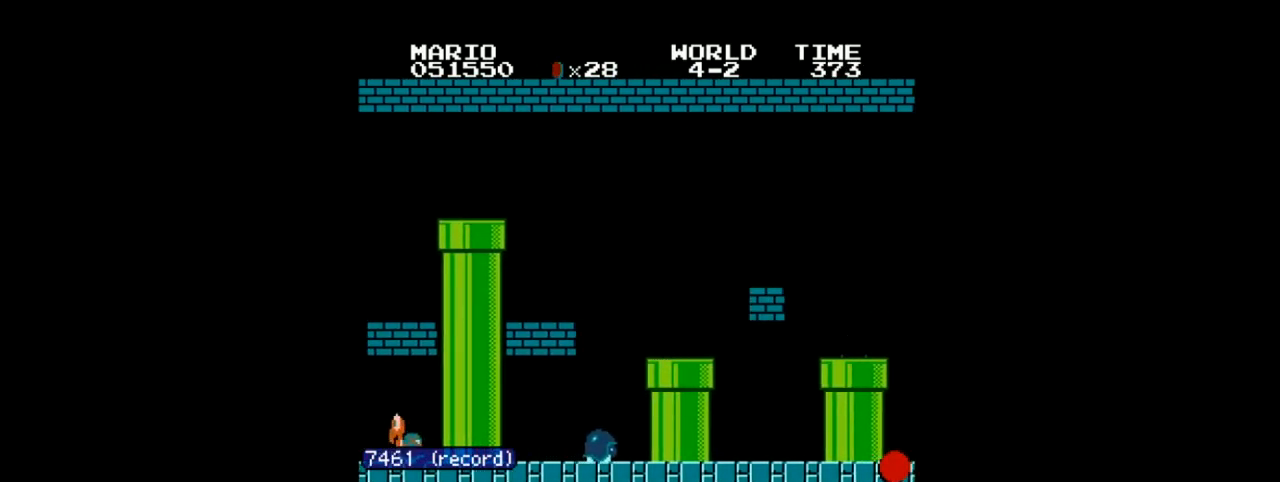
Gameplay with a controller (Nintendo layout); each line is a JSON object with the inputs held at the frame after it. "events" lists button and stick changes between this image and that frame as [ms after this image, input, new state], when the widget could be followed in between. Not read: L3 R3.
{"buttons": ["B", "DPAD_RIGHT"], "events": []}
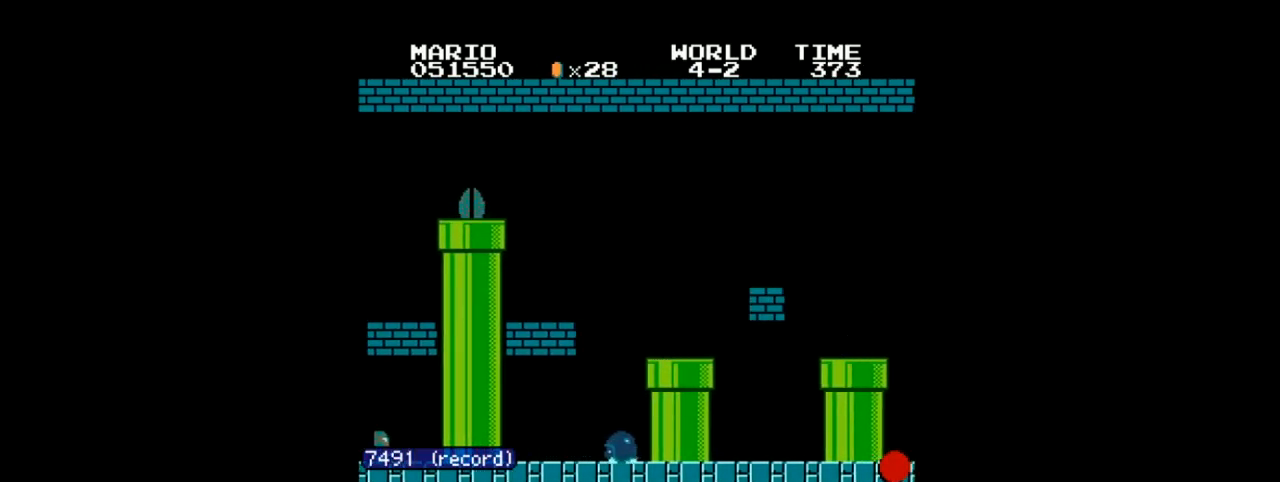
{"buttons": ["B", "DPAD_RIGHT"], "events": []}
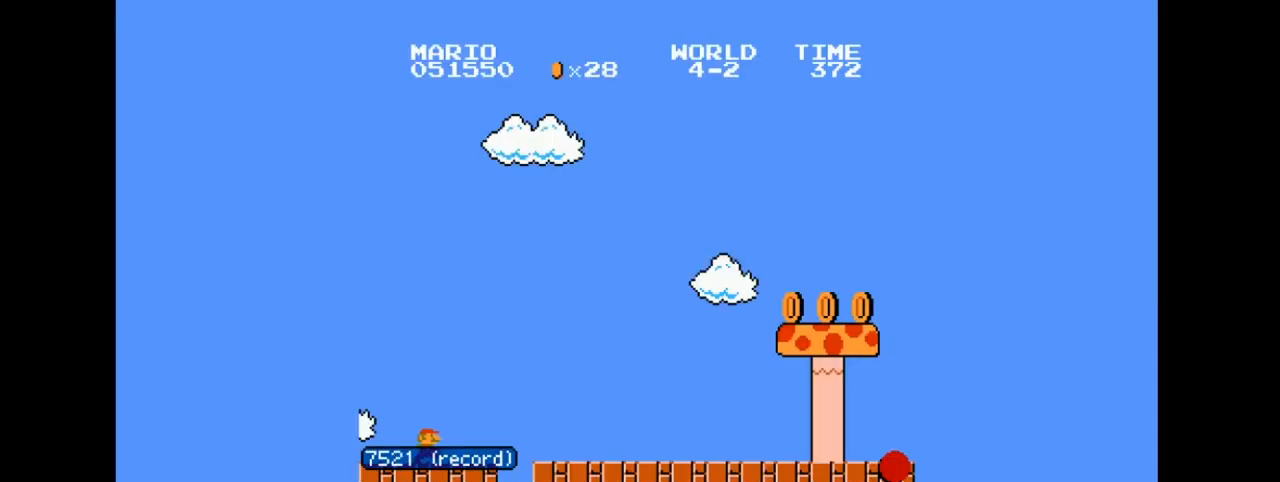
{"buttons": ["B", "DPAD_RIGHT"], "events": []}
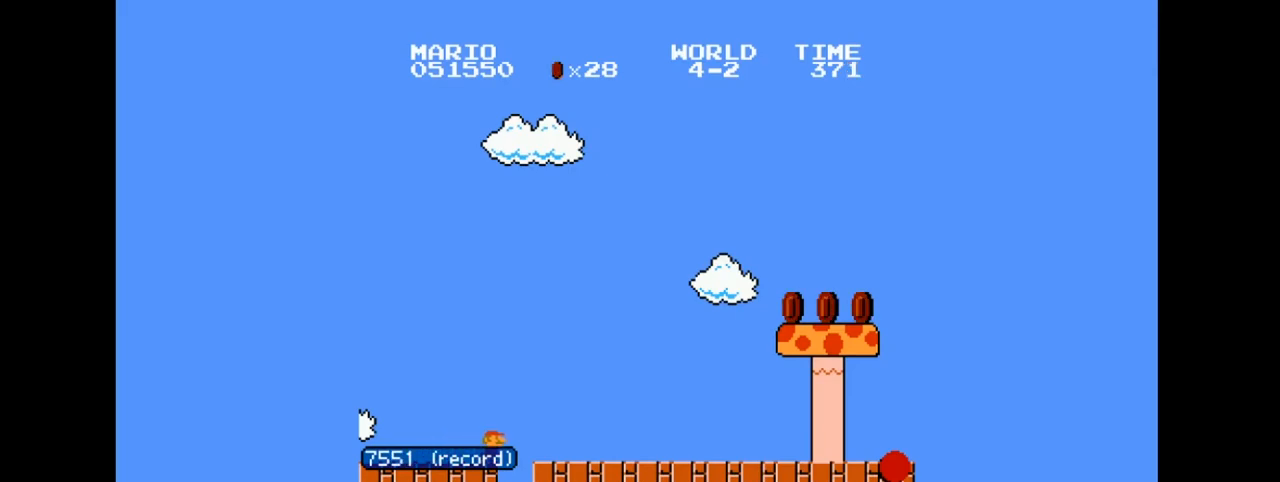
{"buttons": ["B", "DPAD_RIGHT"], "events": []}
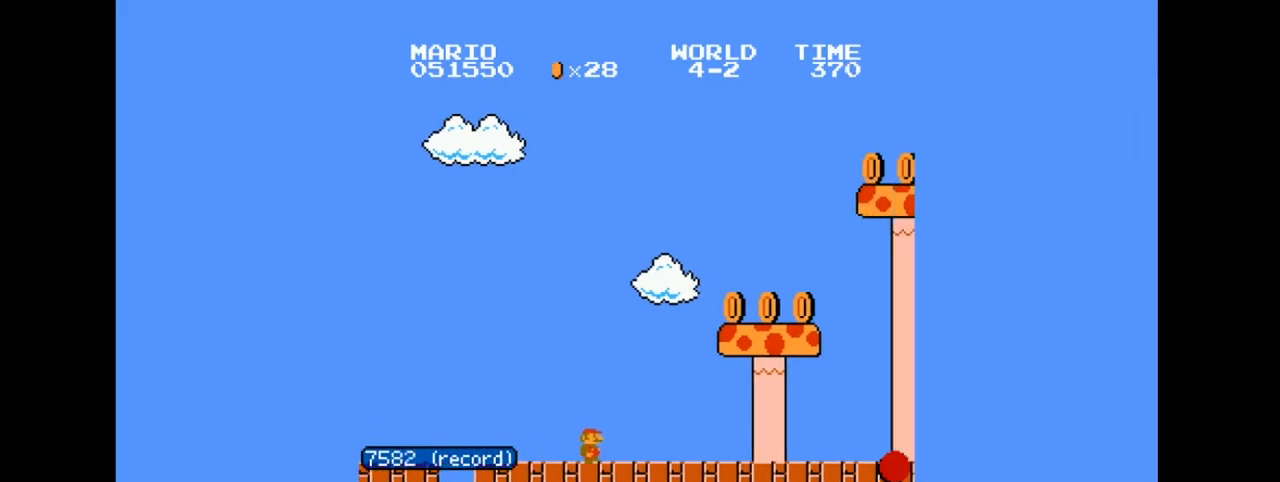
{"buttons": ["B", "DPAD_RIGHT"], "events": []}
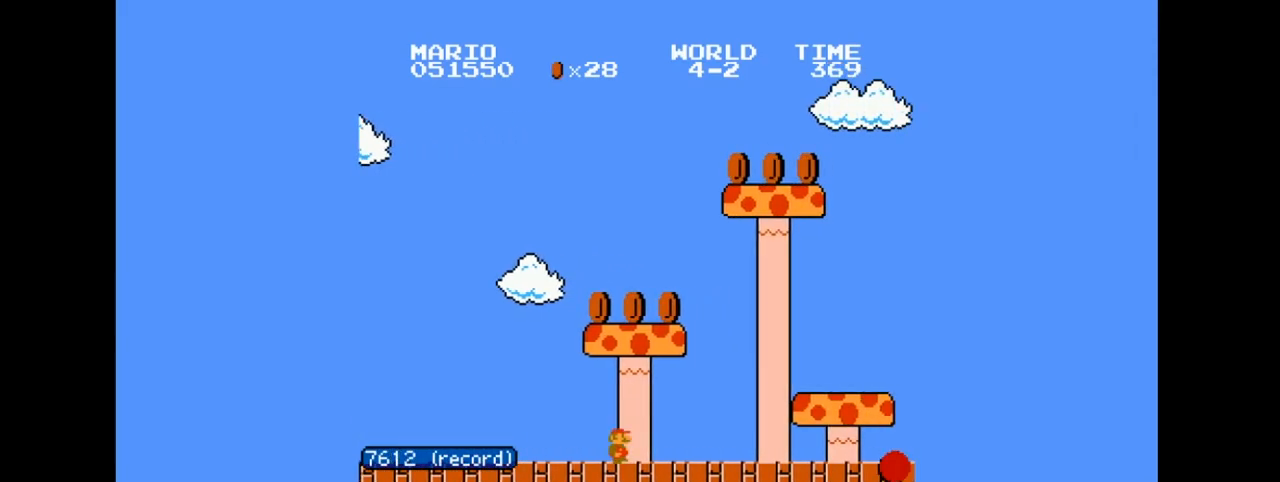
{"buttons": ["B", "DPAD_RIGHT"], "events": []}
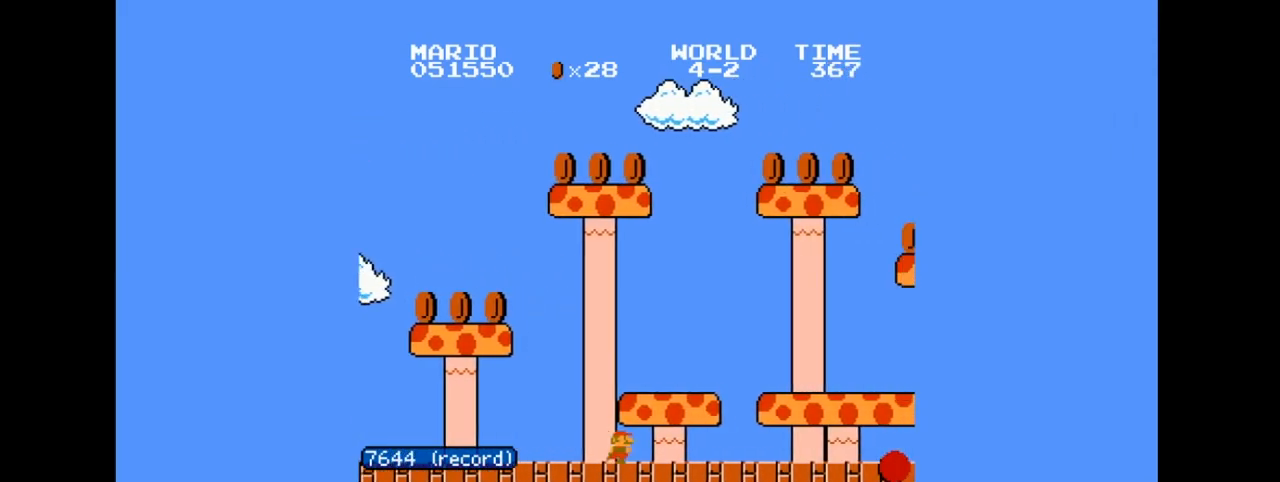
{"buttons": ["B", "DPAD_RIGHT"], "events": []}
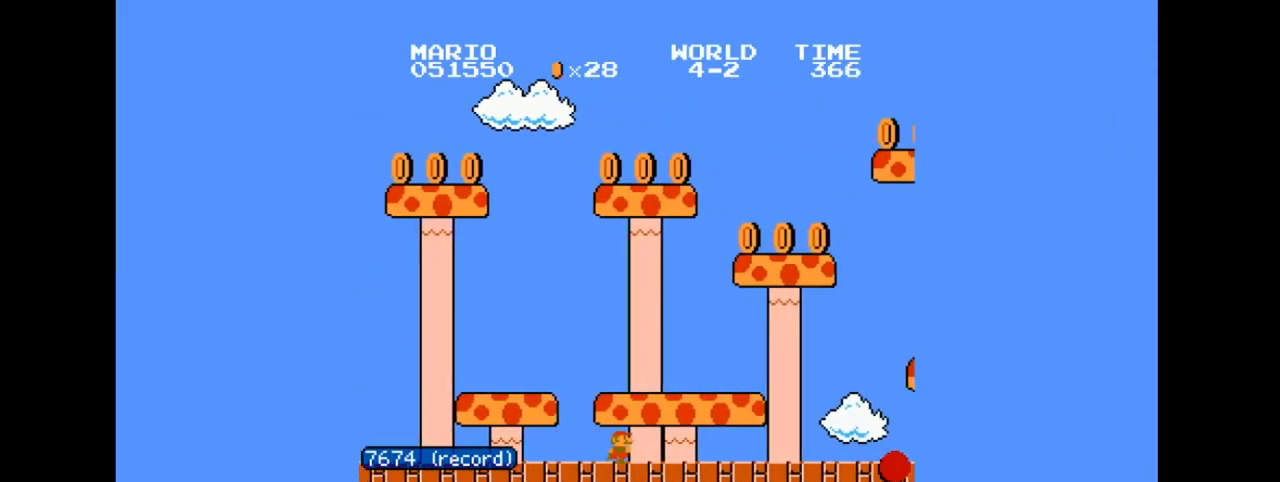
{"buttons": ["B", "DPAD_RIGHT"], "events": []}
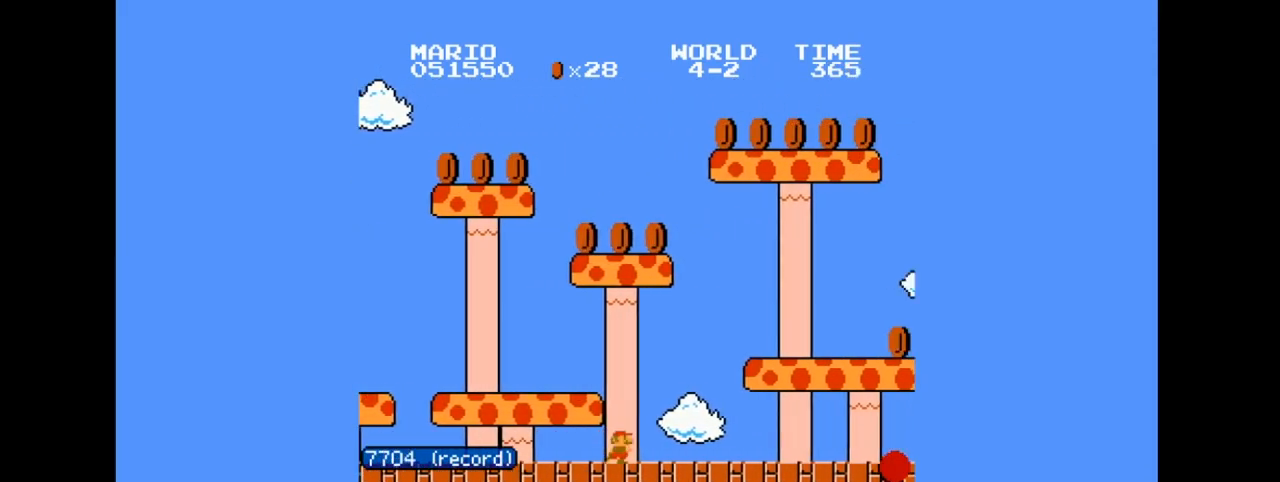
{"buttons": ["B", "DPAD_RIGHT"], "events": []}
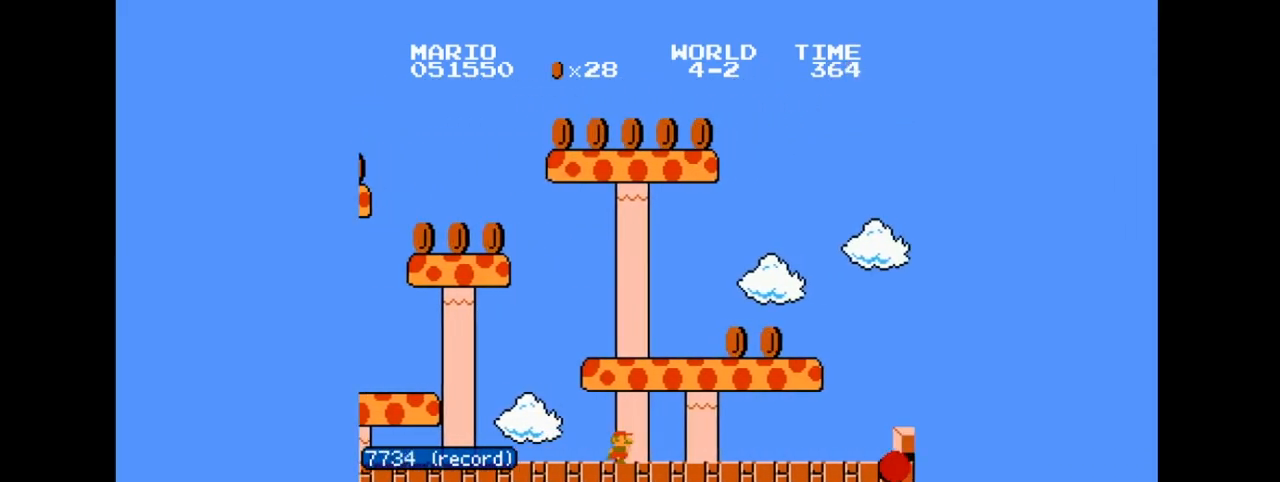
{"buttons": ["B", "DPAD_RIGHT"], "events": []}
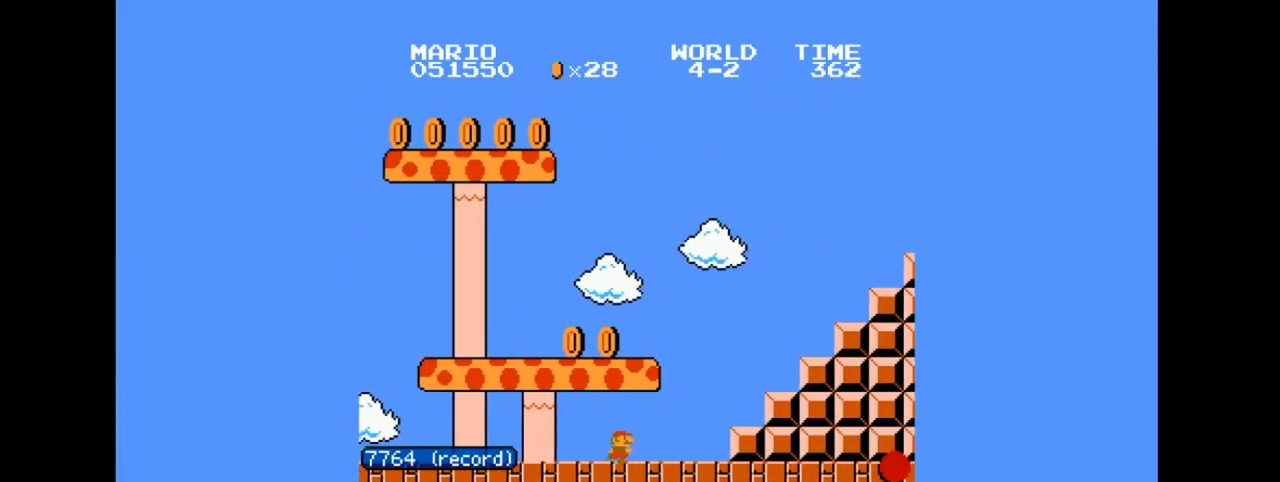
{"buttons": ["A", "B", "DPAD_RIGHT"], "events": [[200, "A", "down"]]}
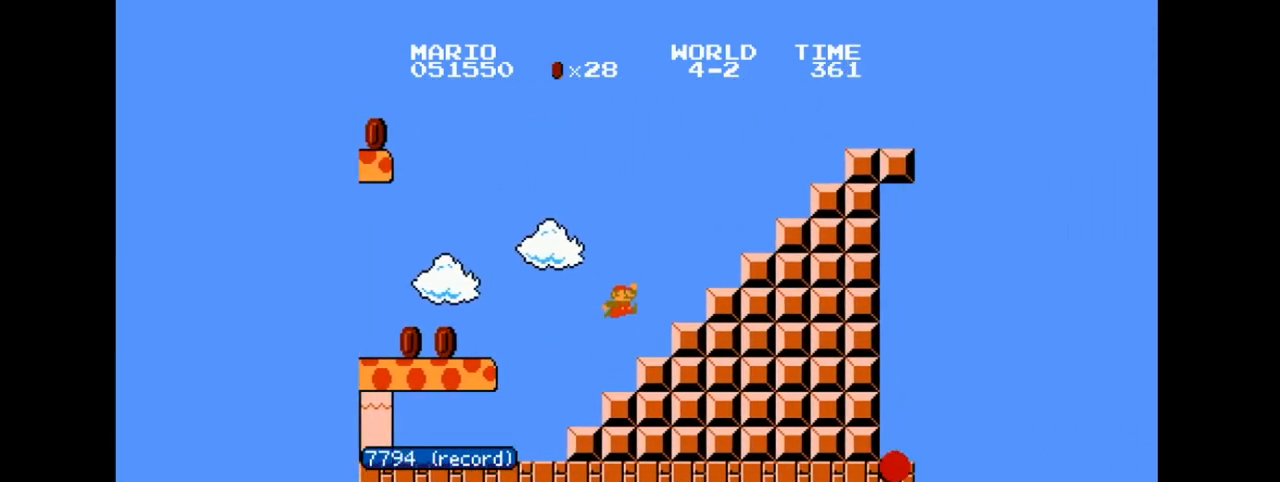
{"buttons": ["A", "B", "DPAD_RIGHT"], "events": [[234, "A", "up"], [300, "A", "down"]]}
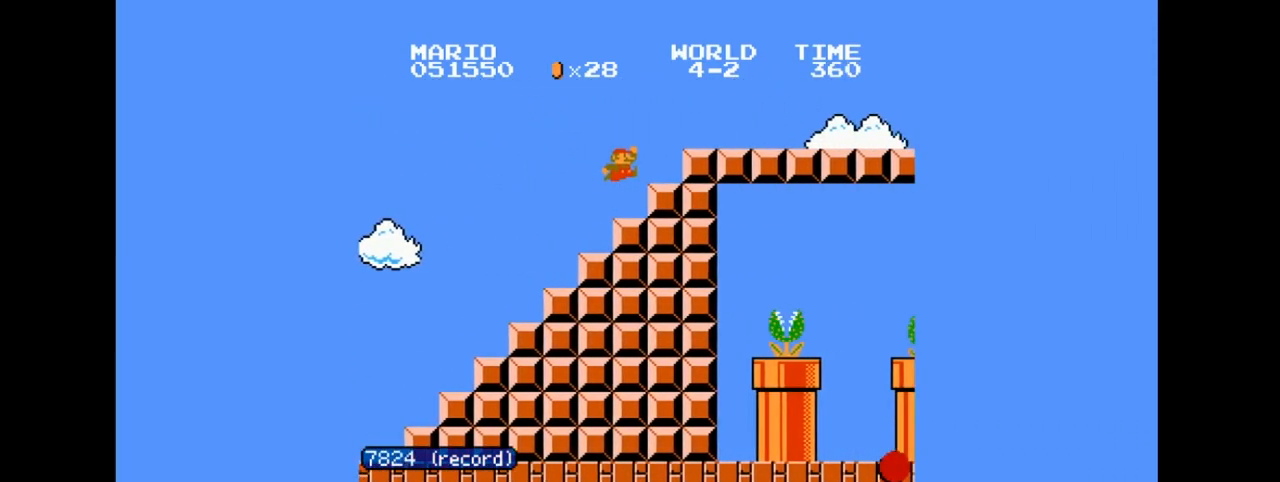
{"buttons": ["B", "DPAD_RIGHT"], "events": [[300, "A", "up"]]}
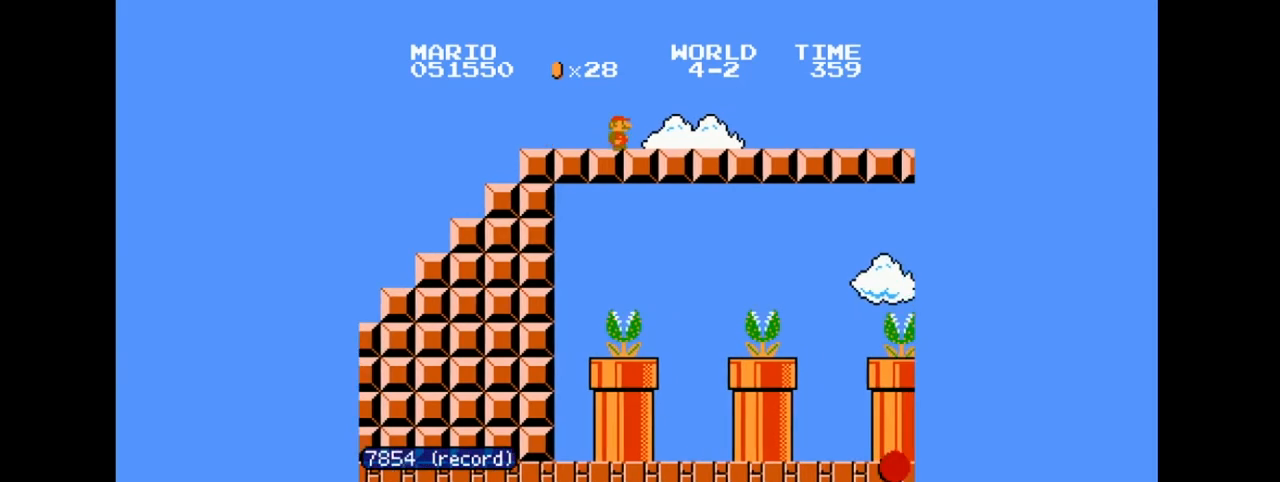
{"buttons": ["B", "DPAD_RIGHT"], "events": []}
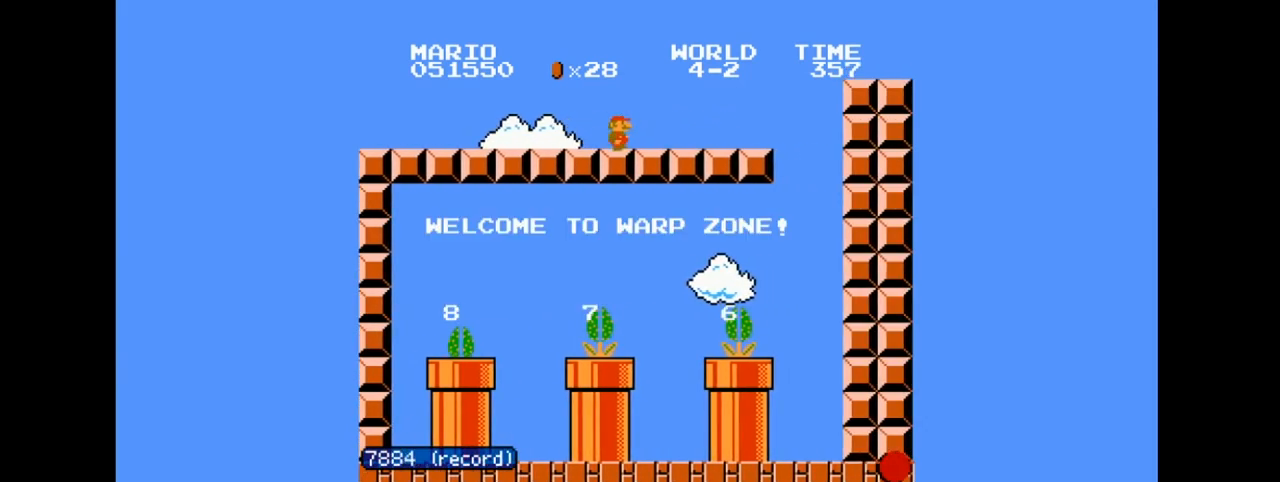
{"buttons": ["B", "DPAD_LEFT"], "events": [[233, "A", "down"], [367, "A", "up"], [467, "DPAD_RIGHT", "up"], [500, "DPAD_LEFT", "down"]]}
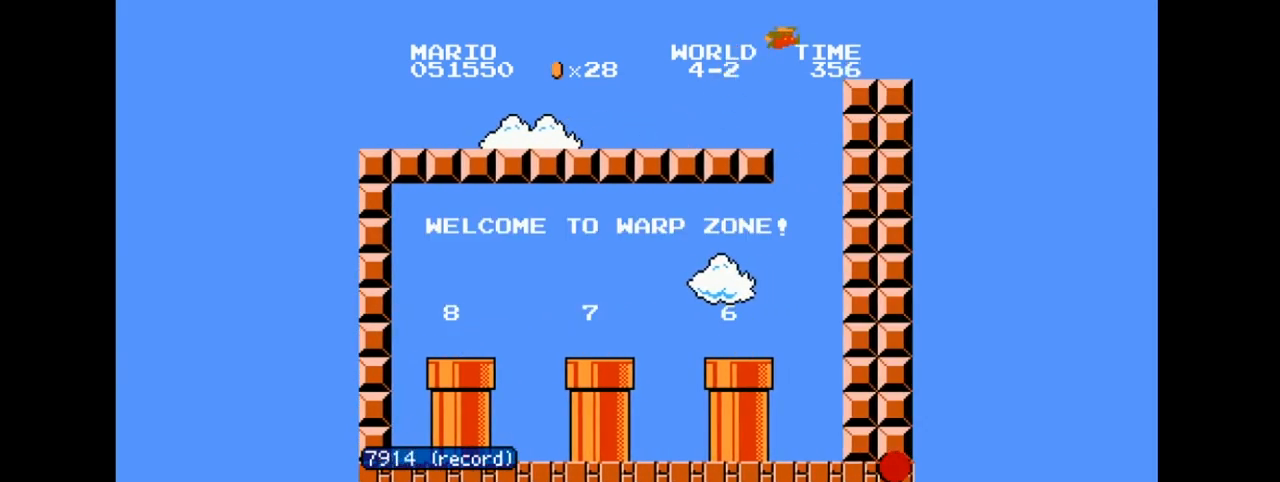
{"buttons": ["B", "DPAD_LEFT"], "events": []}
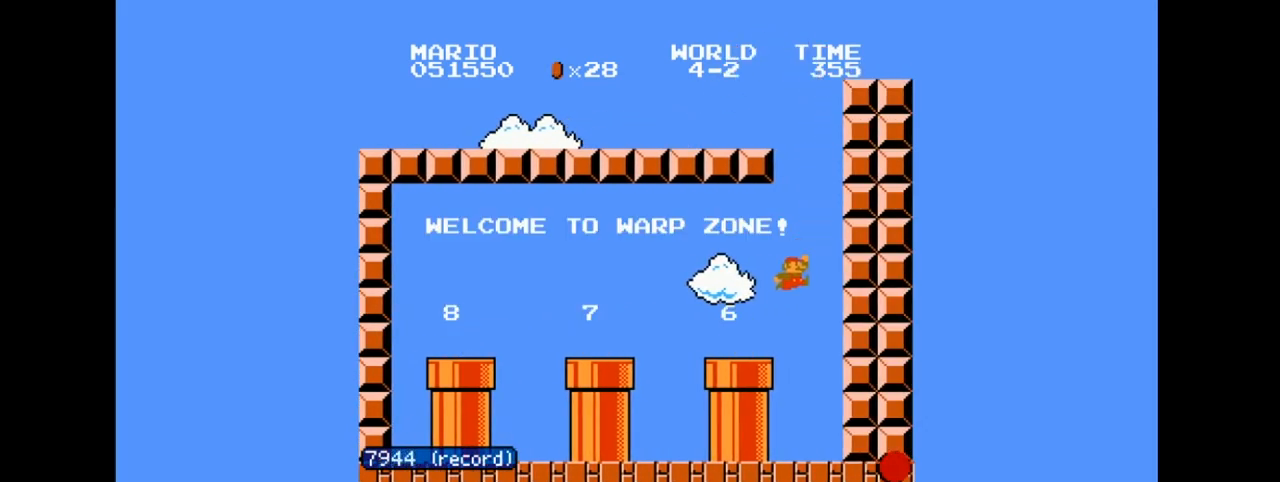
{"buttons": ["B", "DPAD_LEFT"], "events": [[200, "A", "down"], [300, "A", "up"]]}
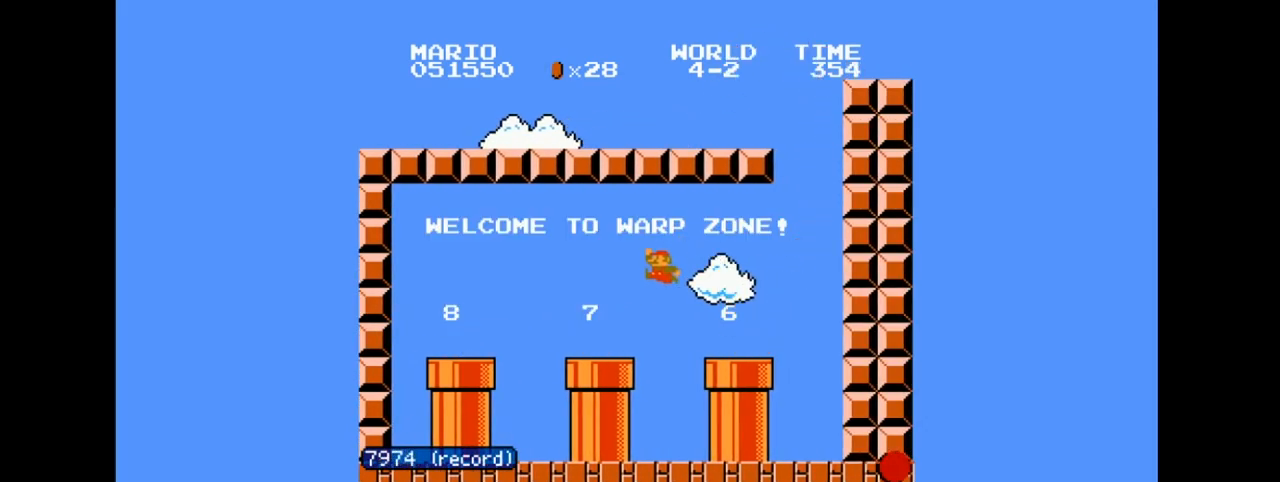
{"buttons": ["DPAD_DOWN"], "events": [[200, "A", "down"], [267, "A", "up"], [267, "B", "up"], [300, "DPAD_LEFT", "up"], [334, "DPAD_DOWN", "down"]]}
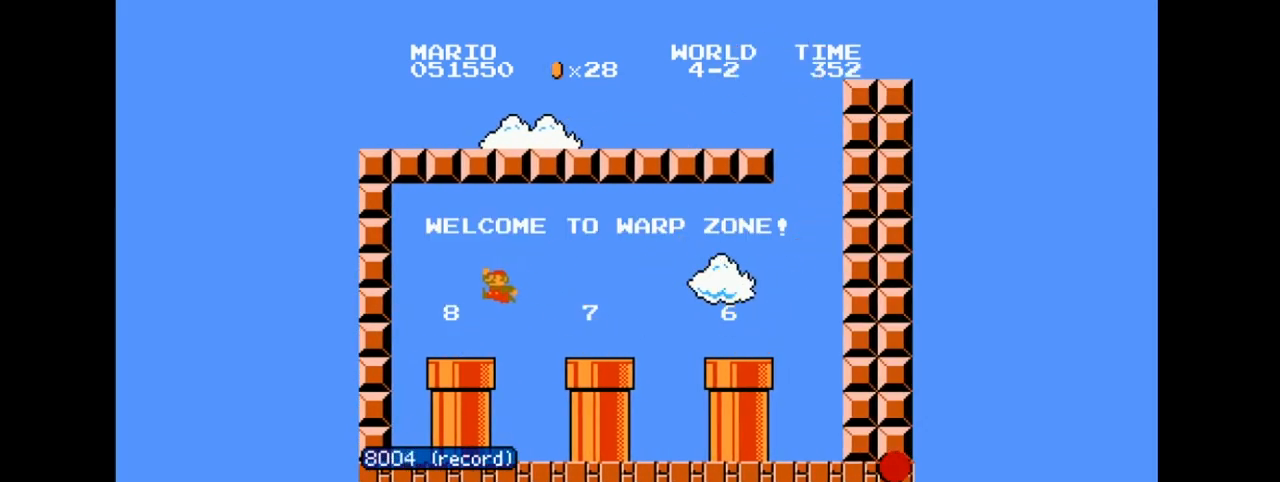
{"buttons": [], "events": [[266, "DPAD_DOWN", "up"]]}